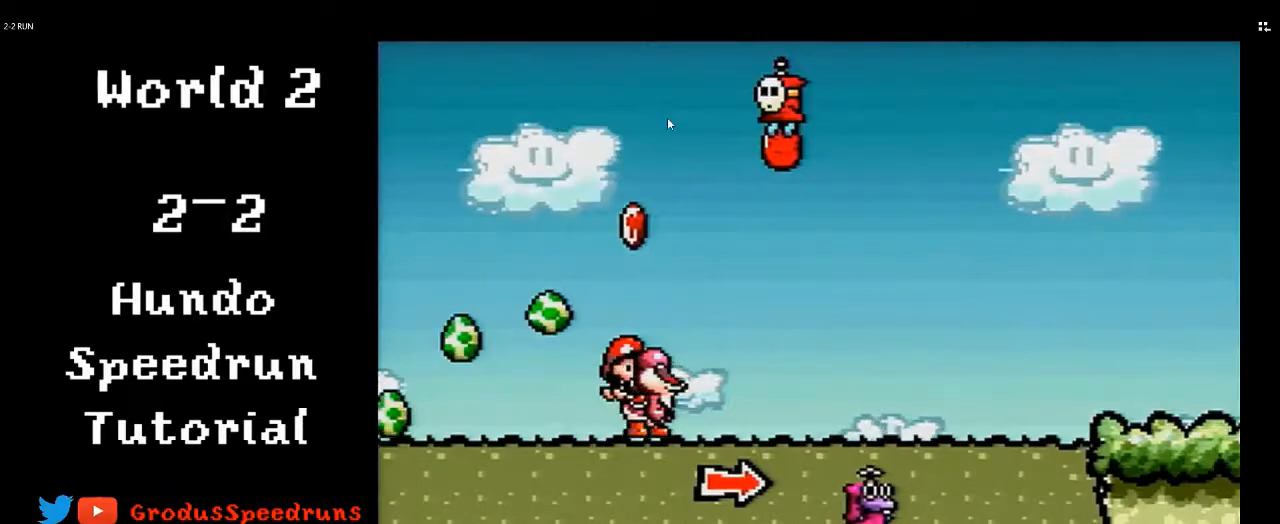
Gameplay with a controller (Nintendo layout); each line is a JSON object with the inputs held at the frame after it. "events" lists button and stick changes between this image and that frame as [ms after this image, input, new state], when the widget could be followed in between. Not read: L3 R3.
{"buttons": ["Y", "DPAD_UP"], "events": []}
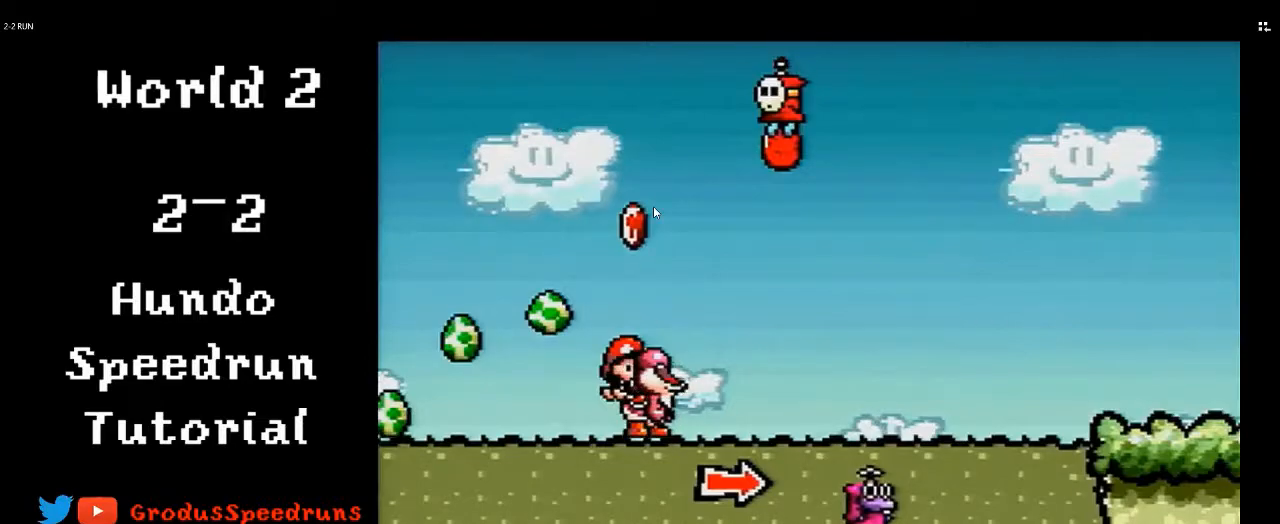
{"buttons": ["Y", "DPAD_UP"], "events": []}
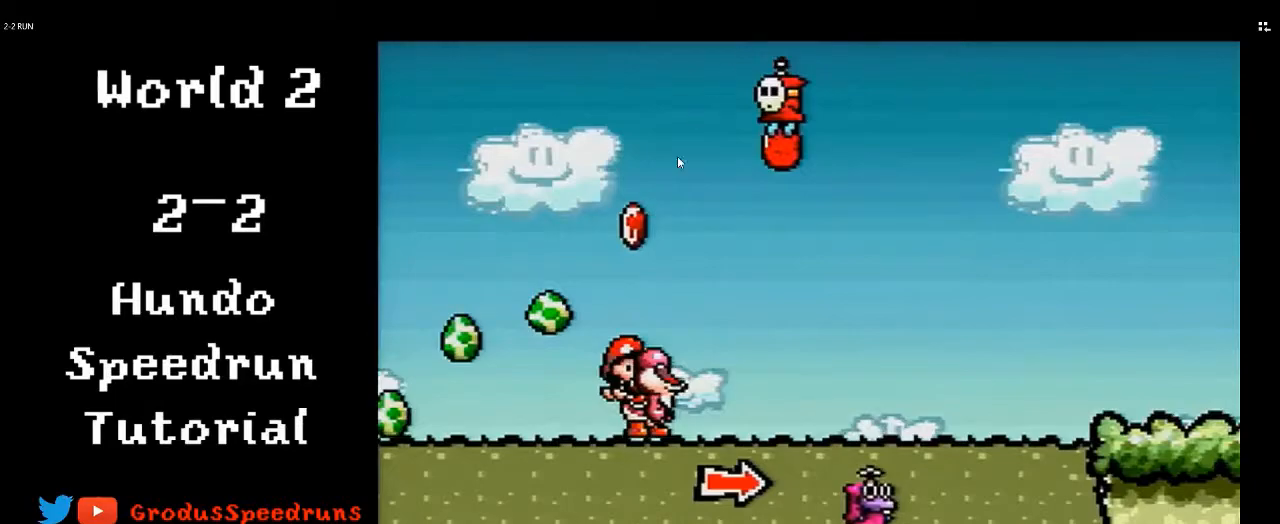
{"buttons": ["Y", "DPAD_UP"], "events": []}
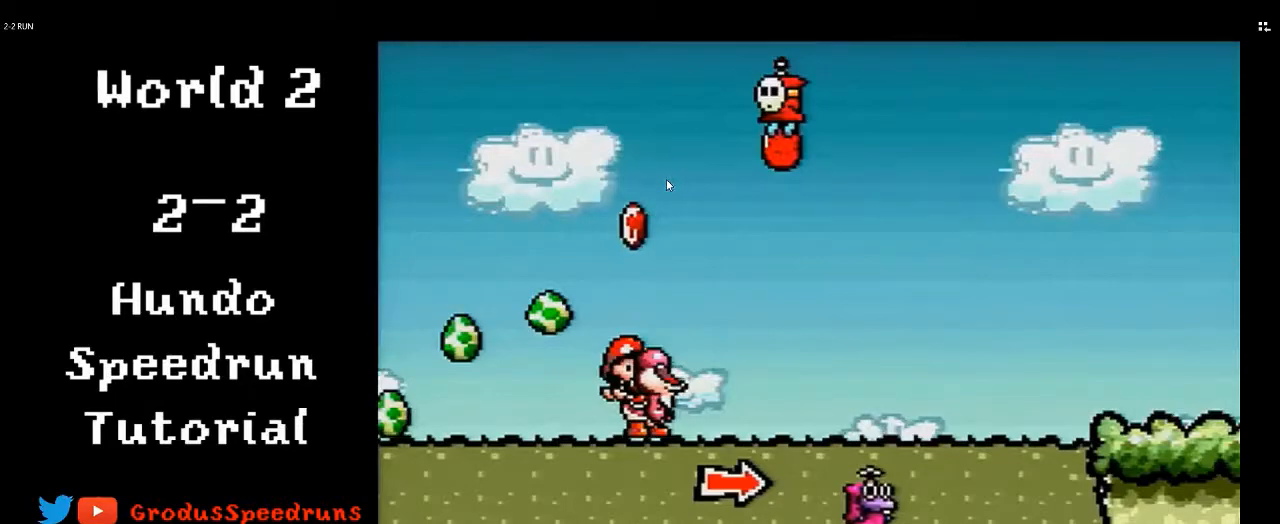
{"buttons": ["Y", "DPAD_UP"], "events": []}
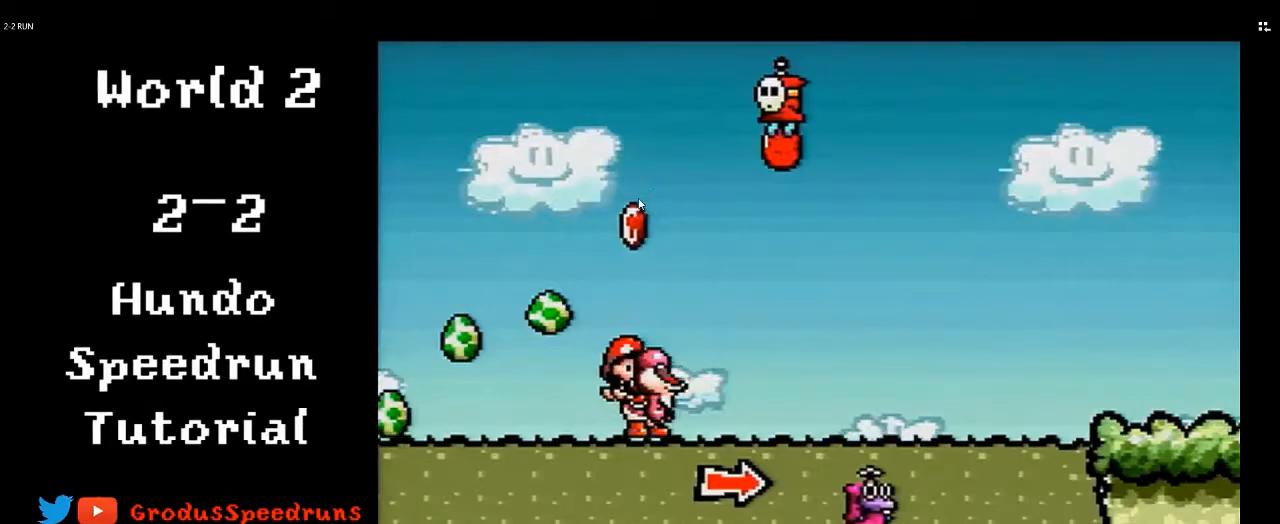
{"buttons": ["Y", "DPAD_UP"], "events": []}
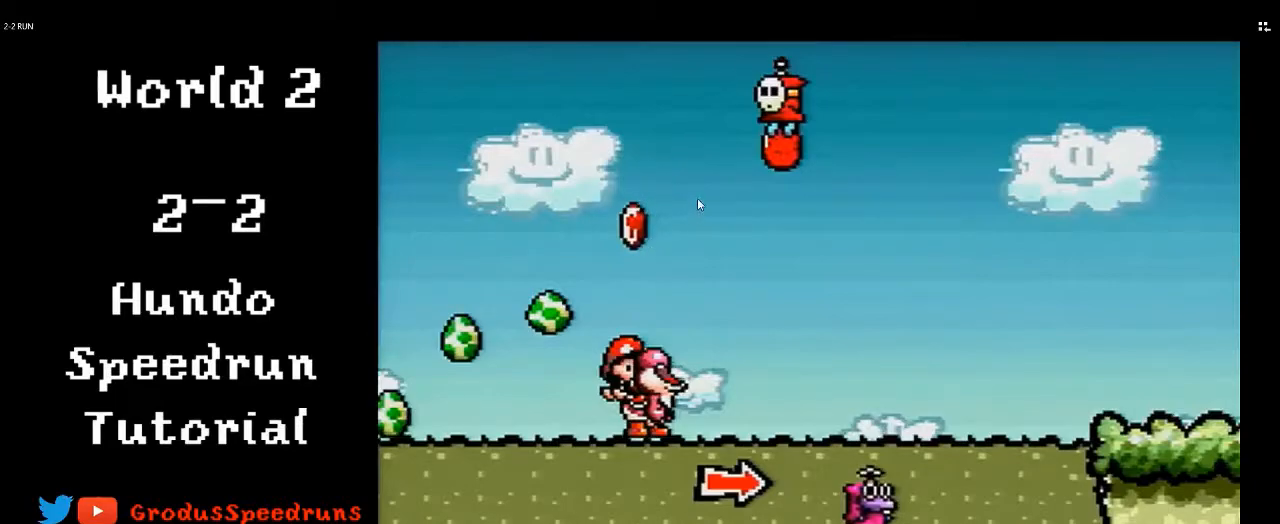
{"buttons": ["Y", "DPAD_UP"], "events": []}
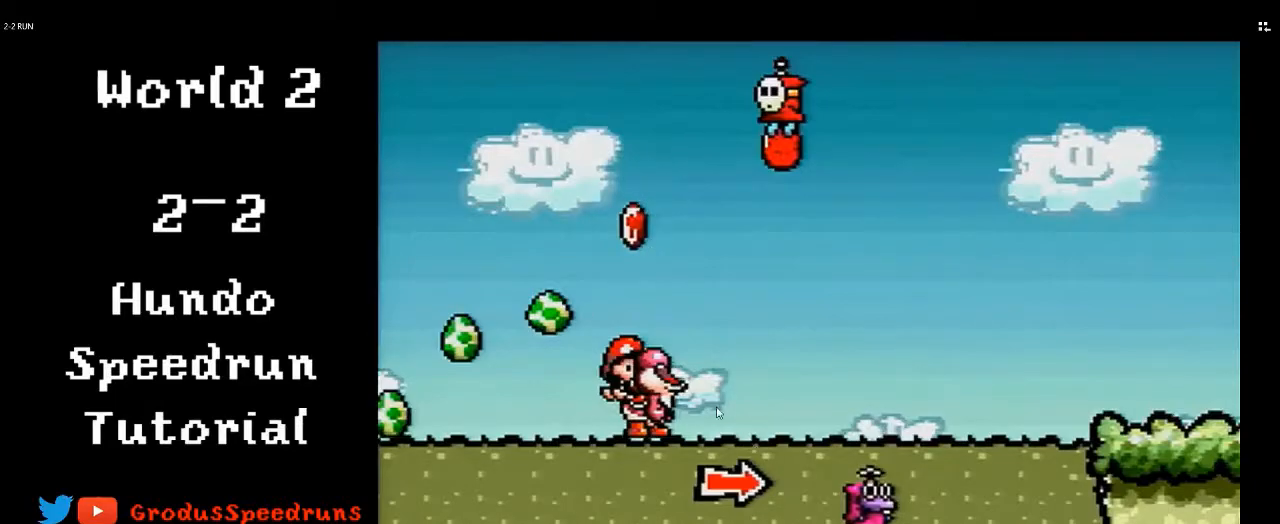
{"buttons": ["Y", "DPAD_UP"], "events": []}
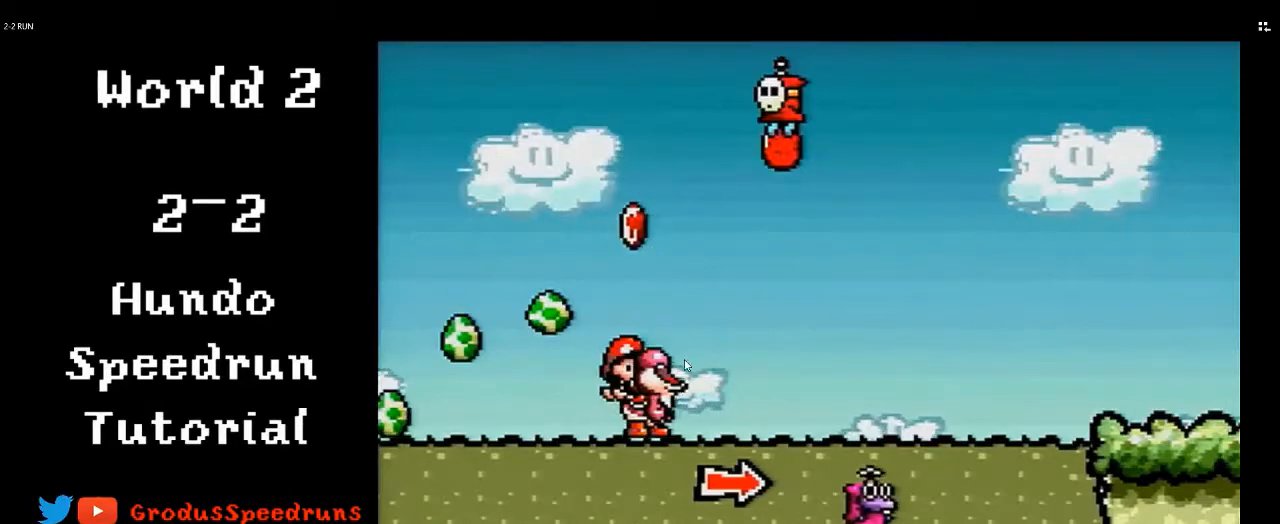
{"buttons": ["Y", "DPAD_UP"], "events": []}
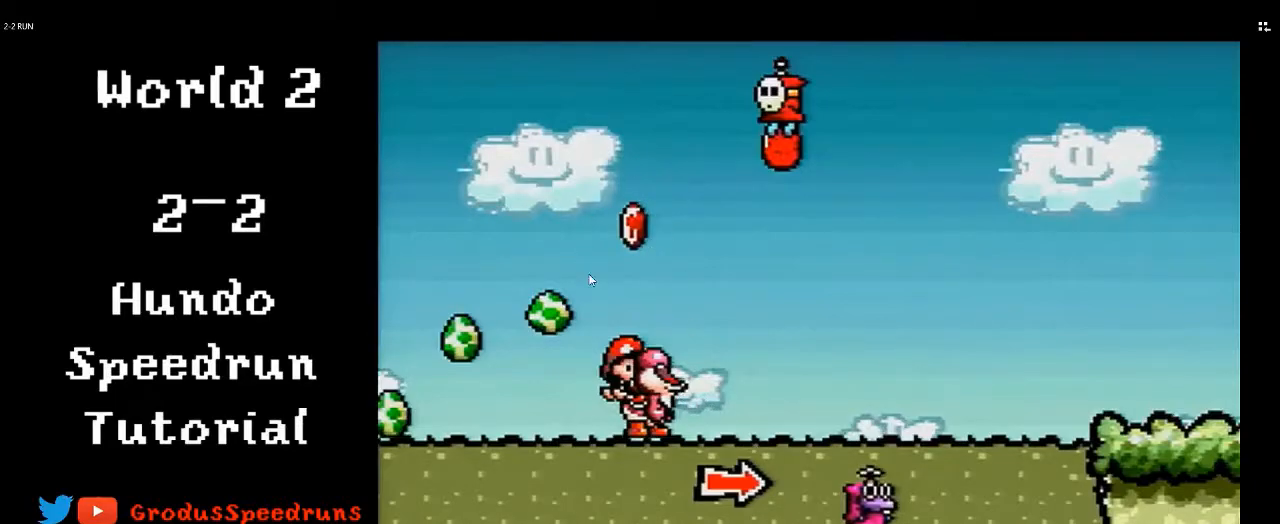
{"buttons": ["Y", "DPAD_UP"], "events": []}
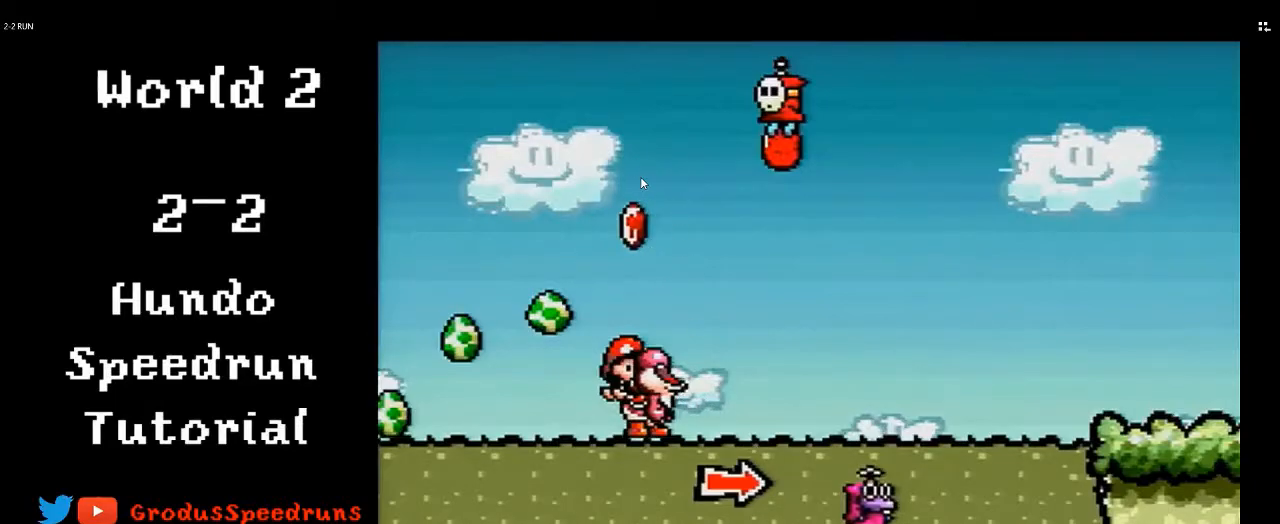
{"buttons": ["Y", "DPAD_UP"], "events": []}
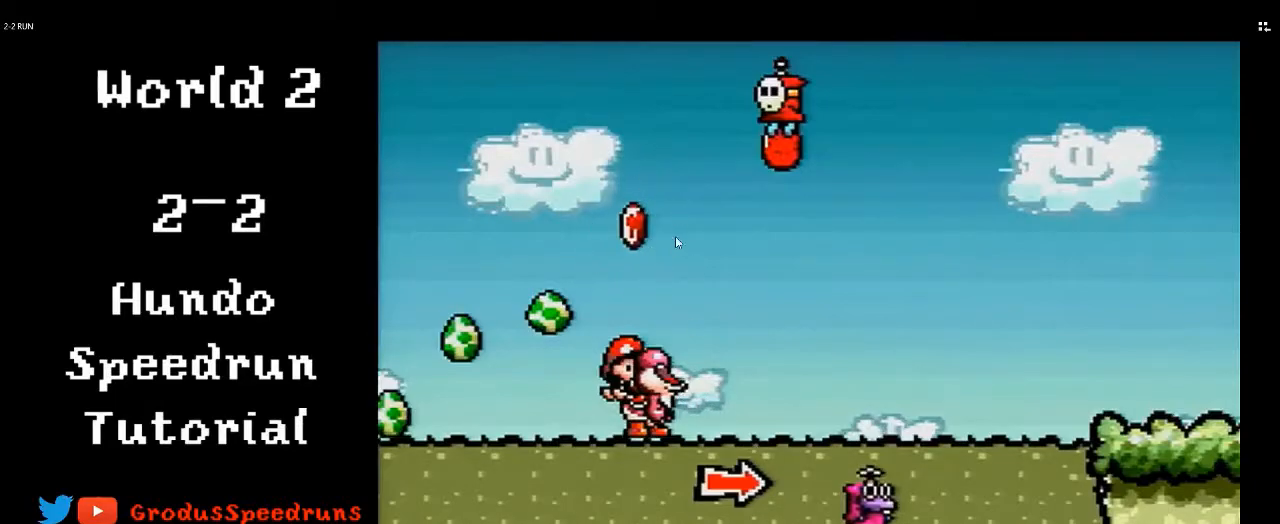
{"buttons": ["Y", "DPAD_UP"], "events": []}
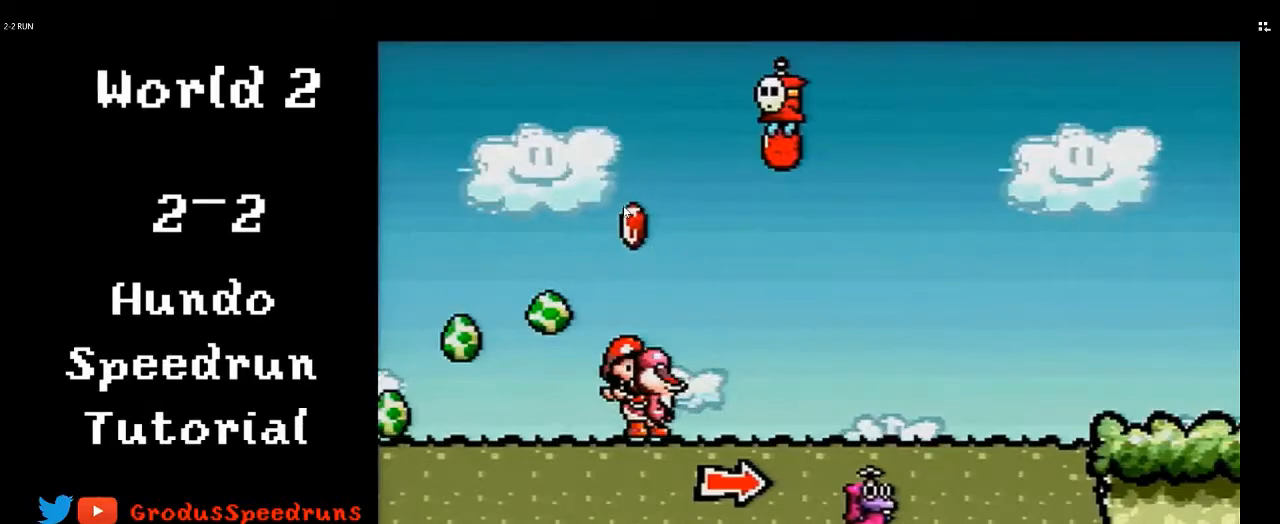
{"buttons": ["Y", "DPAD_UP"], "events": []}
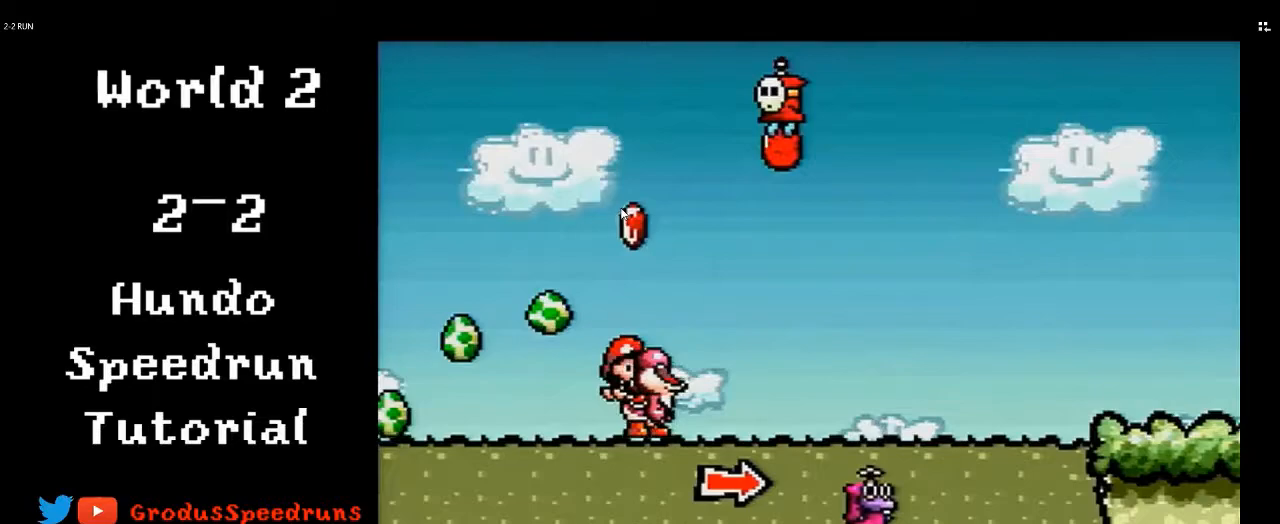
{"buttons": ["Y", "DPAD_UP"], "events": []}
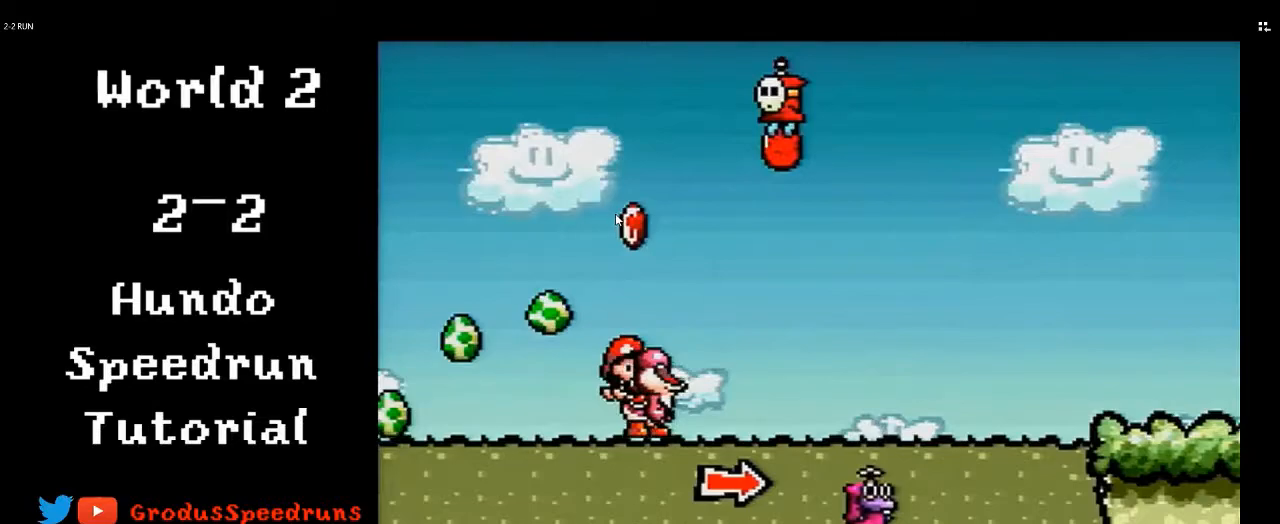
{"buttons": ["Y", "DPAD_UP"], "events": []}
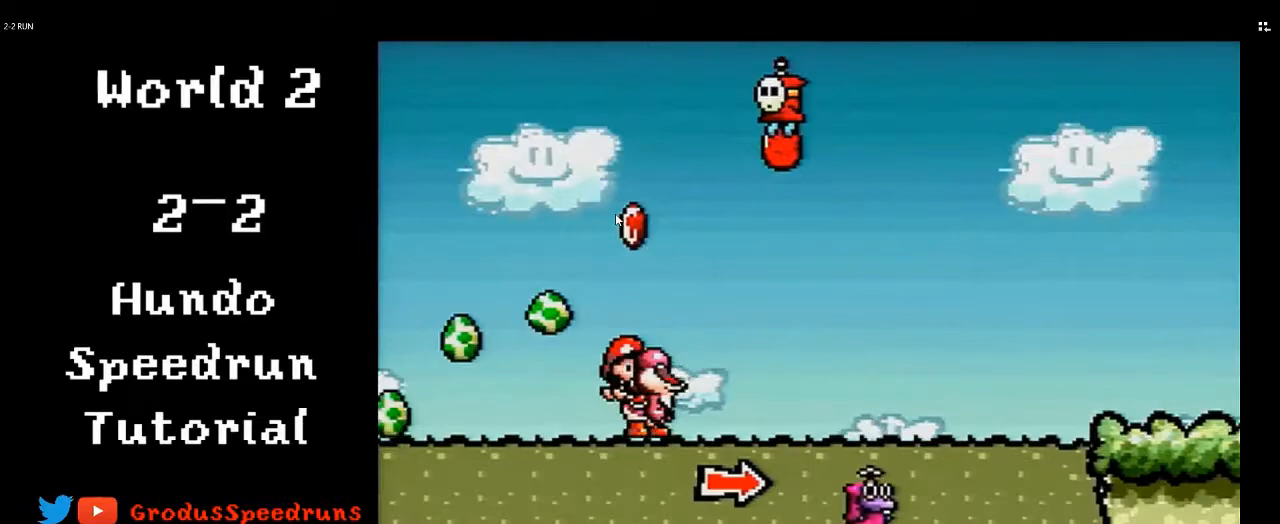
{"buttons": ["Y", "DPAD_UP"], "events": []}
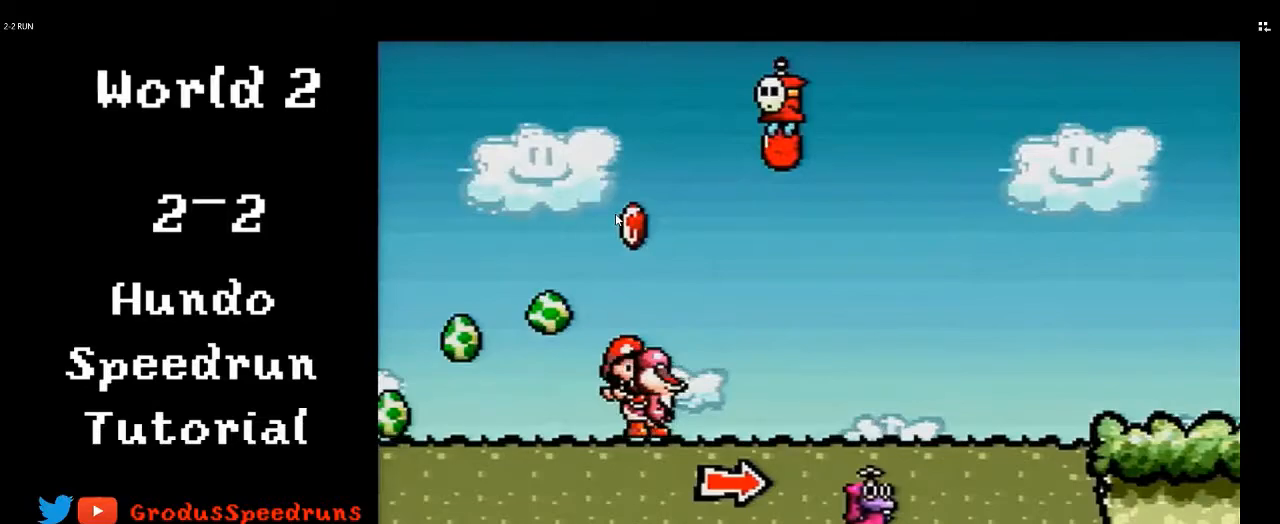
{"buttons": ["Y", "DPAD_UP"], "events": []}
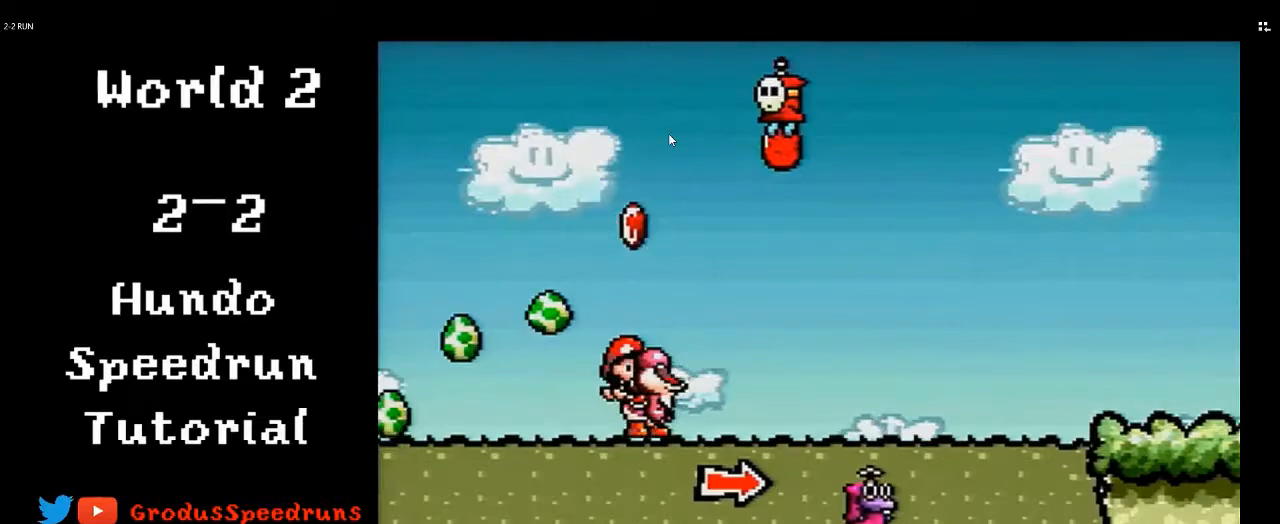
{"buttons": ["Y", "DPAD_UP"], "events": []}
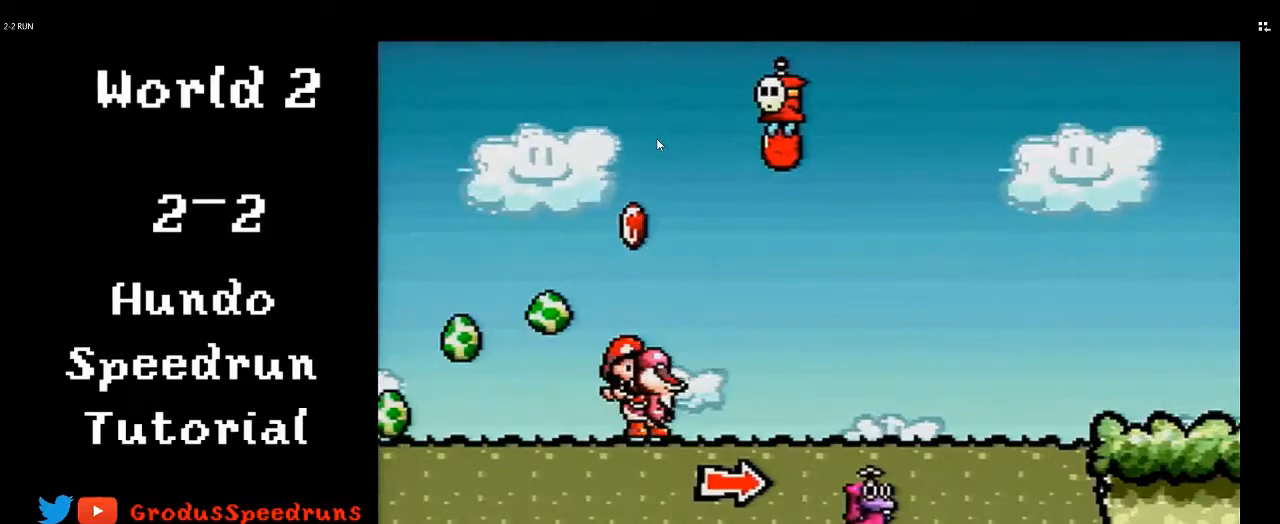
{"buttons": ["Y", "DPAD_UP"], "events": []}
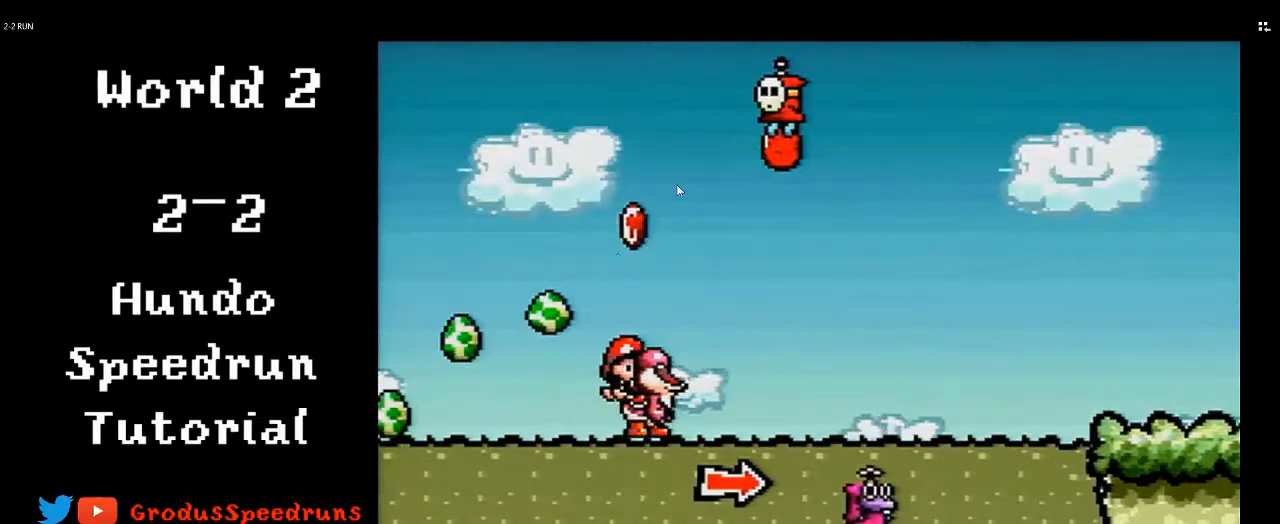
{"buttons": ["Y", "DPAD_UP"], "events": []}
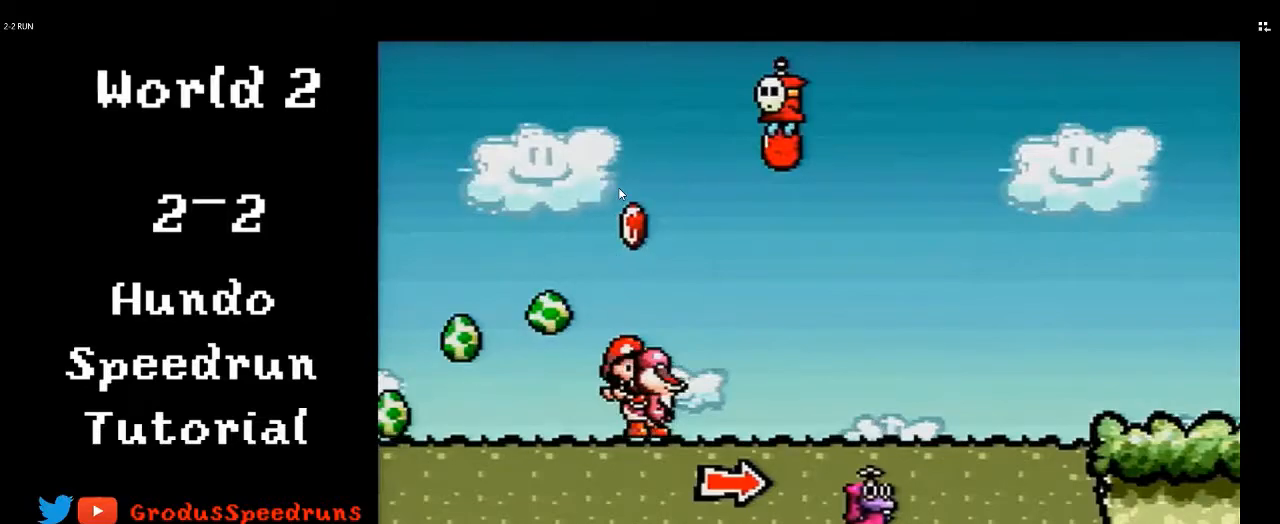
{"buttons": ["Y", "DPAD_UP"], "events": []}
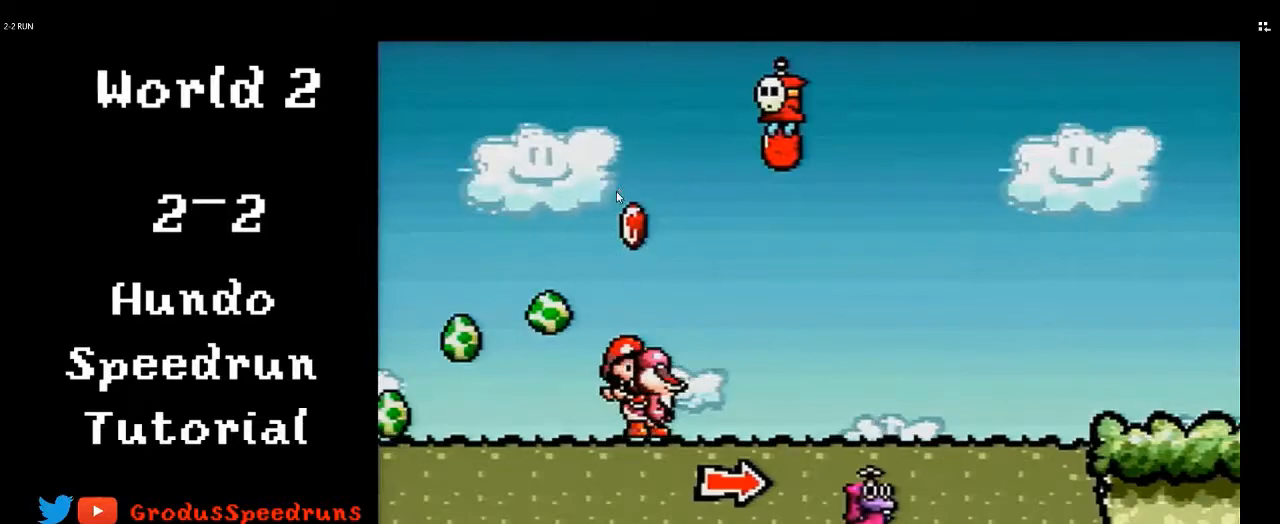
{"buttons": ["Y", "DPAD_UP"], "events": []}
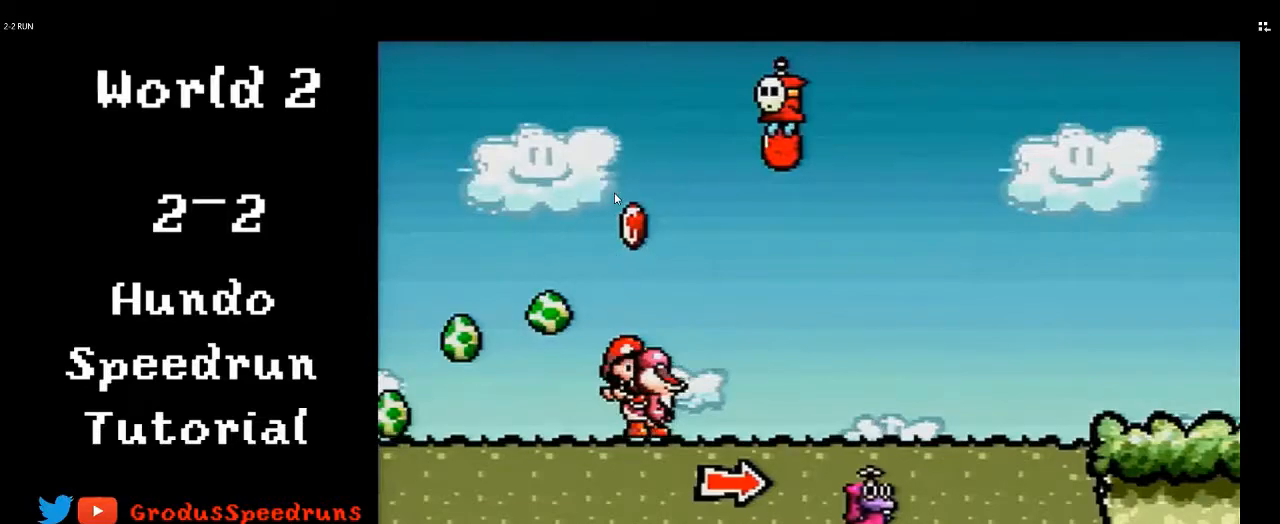
{"buttons": ["Y", "DPAD_UP"], "events": []}
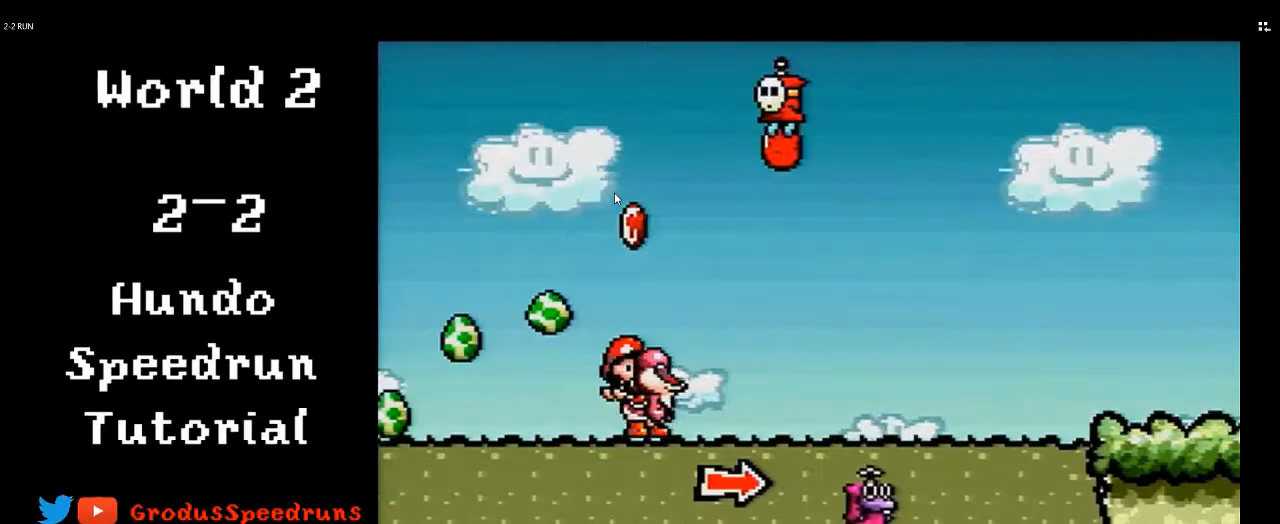
{"buttons": ["Y", "DPAD_UP"], "events": []}
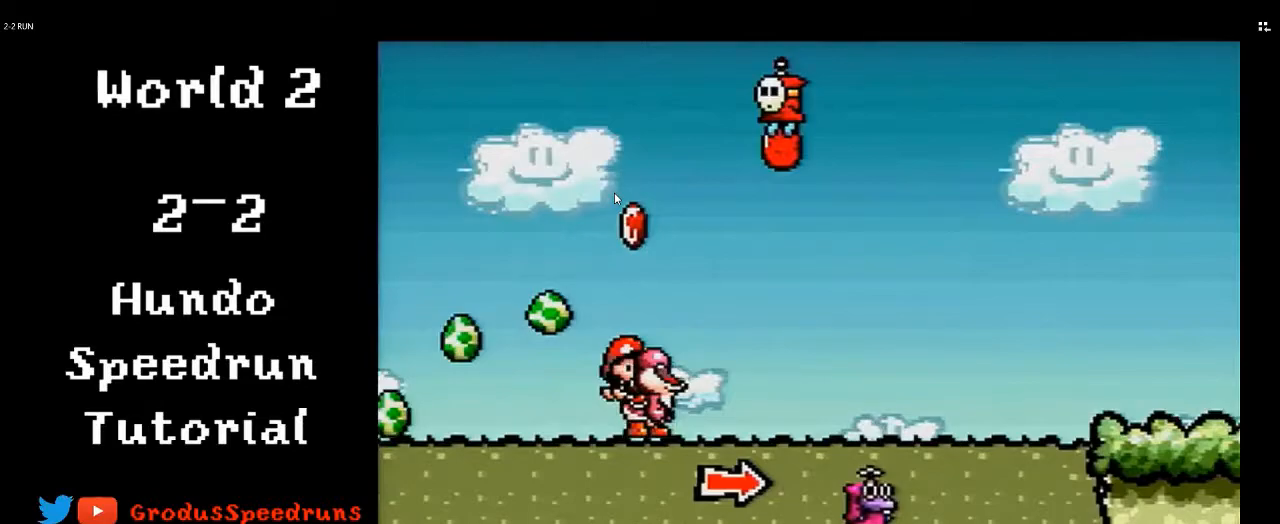
{"buttons": ["Y", "DPAD_UP"], "events": []}
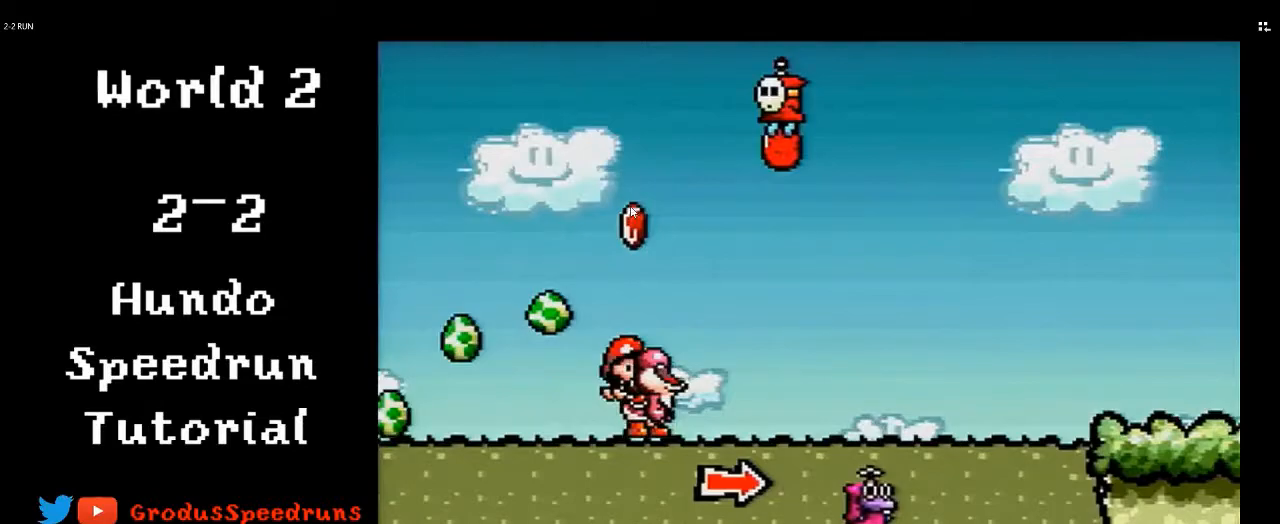
{"buttons": ["Y", "DPAD_UP"], "events": []}
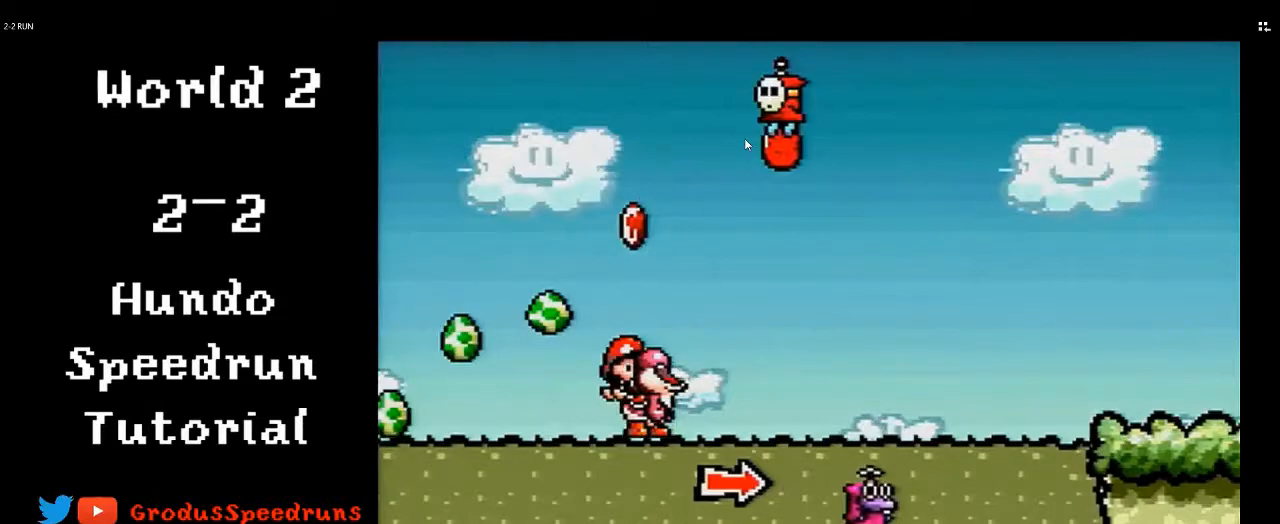
{"buttons": ["Y", "DPAD_UP"], "events": []}
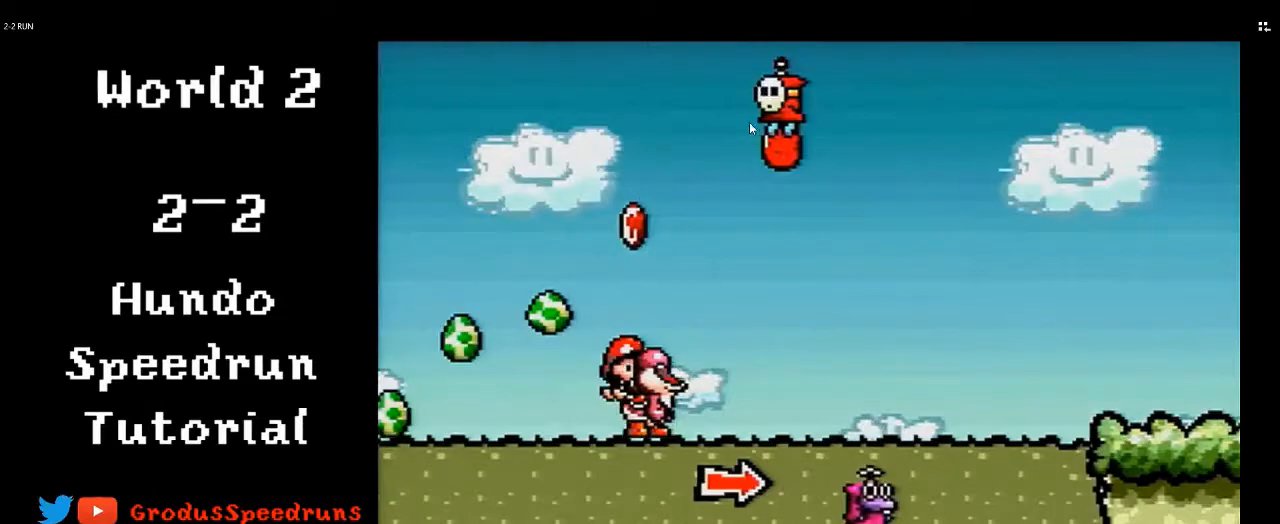
{"buttons": ["Y", "DPAD_UP"], "events": []}
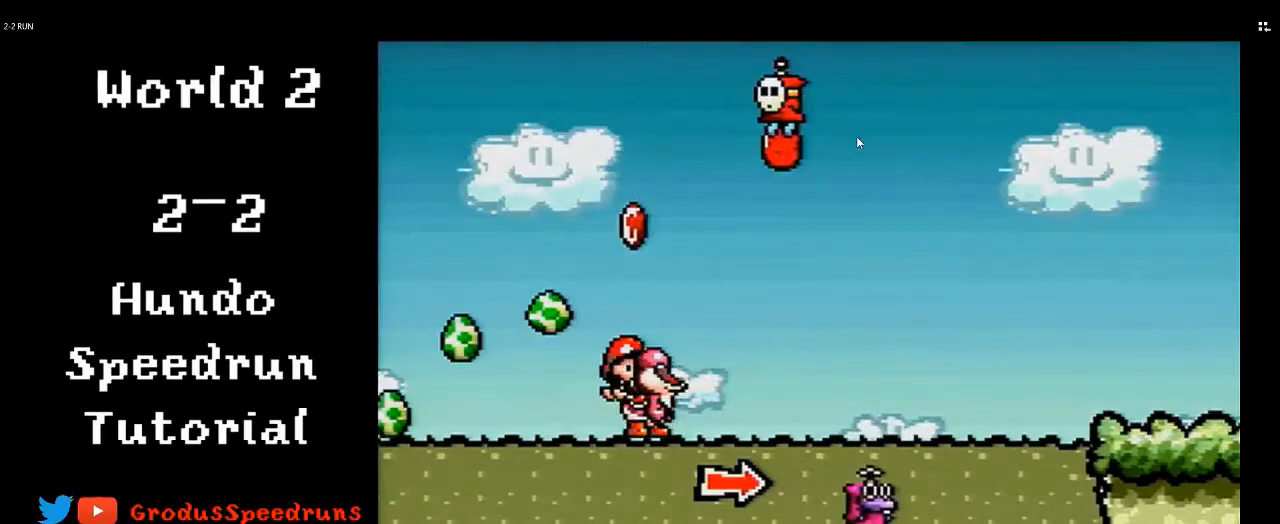
{"buttons": ["Y", "DPAD_UP"], "events": []}
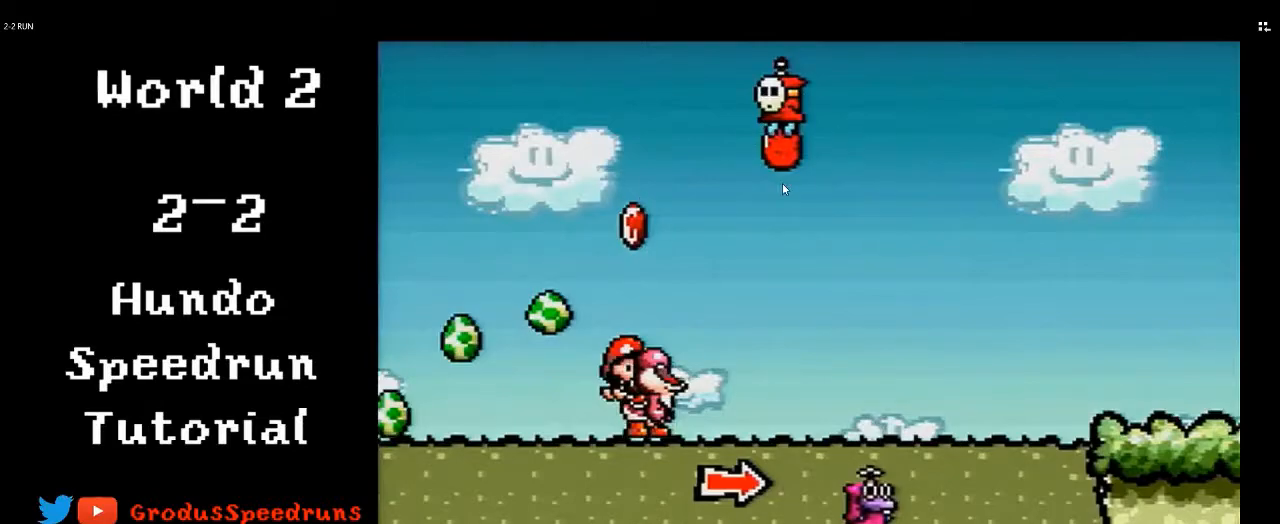
{"buttons": ["Y", "DPAD_UP"], "events": []}
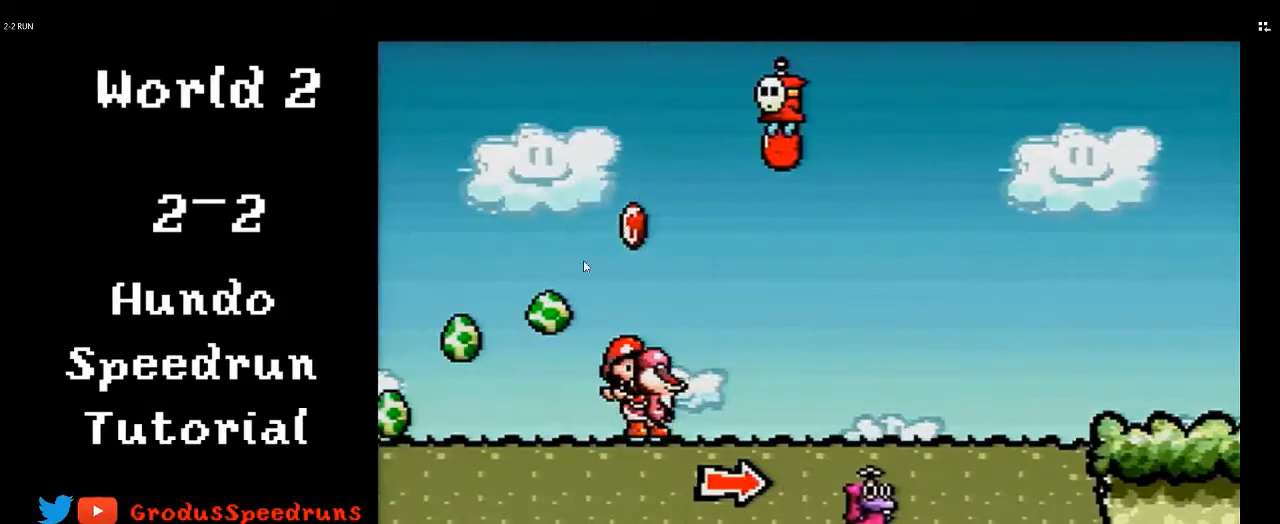
{"buttons": ["Y", "DPAD_UP"], "events": []}